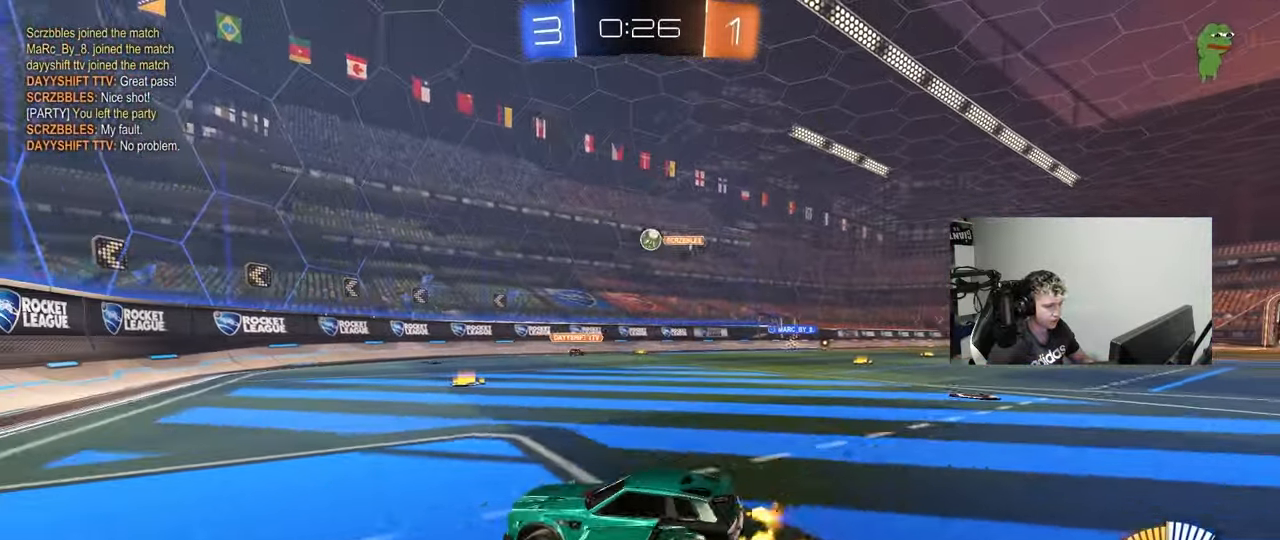
Gameplay with keyboard and mouse; each line is a JSON object with the keys and mouse buttons held at the frame after it. "events" lists presses ("down") and releases ("up") of "1", "2", "3", "4", "5", "a", "alt", "c", "caps_lock", "ctrl", "d", "e", "f", "g", "q", "r", "s", "shift", "space", "t", "tab", "v", "w", "x", "z", "mouse_left", "mouse_wheel" and "mouse_right" between this image and that frame as [ms after this image, input, new state], when the widget could be followed in between. "mouse_left", "mouse_wheel", "mouse_right" = the "left", "wheel", "right" buttons of the "mouse" list. No other keys are recorded. "wheel" means that the mouse wheel is clicked or scrolled. Mouse movement is not recorded.
{"keys": ["w"], "mouse": [], "events": [[17, "d", "up"], [17, "shift", "up"], [150, "w", "up"], [250, "d", "down"], [433, "d", "up"], [433, "w", "down"]]}
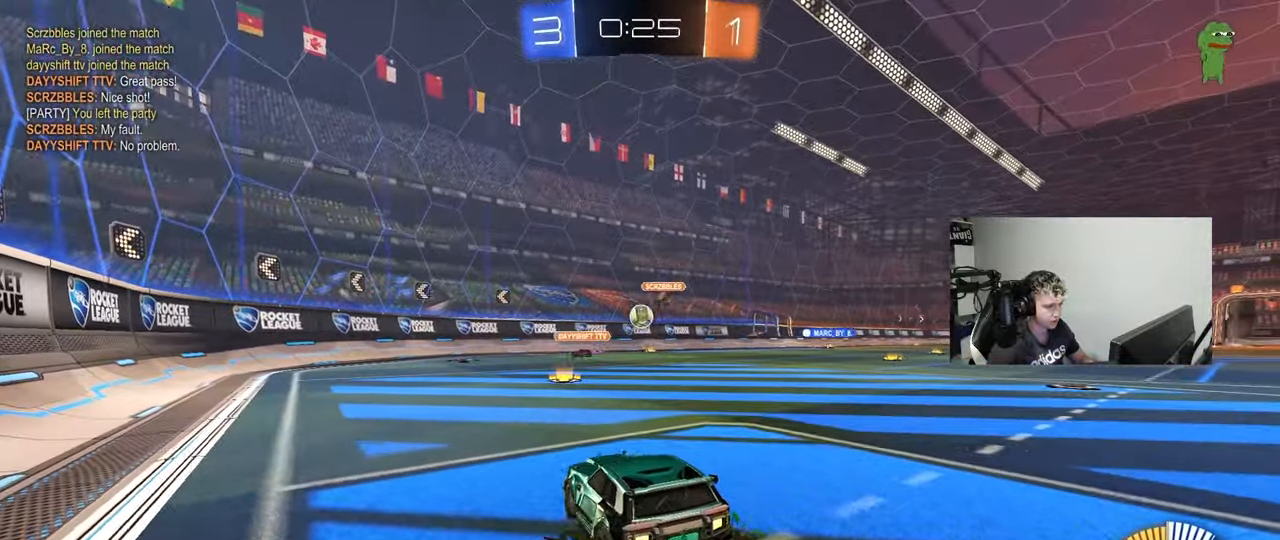
{"keys": ["a", "w"], "mouse": ["left"], "events": [[83, "a", "down"], [450, "mouse_left", "down"]]}
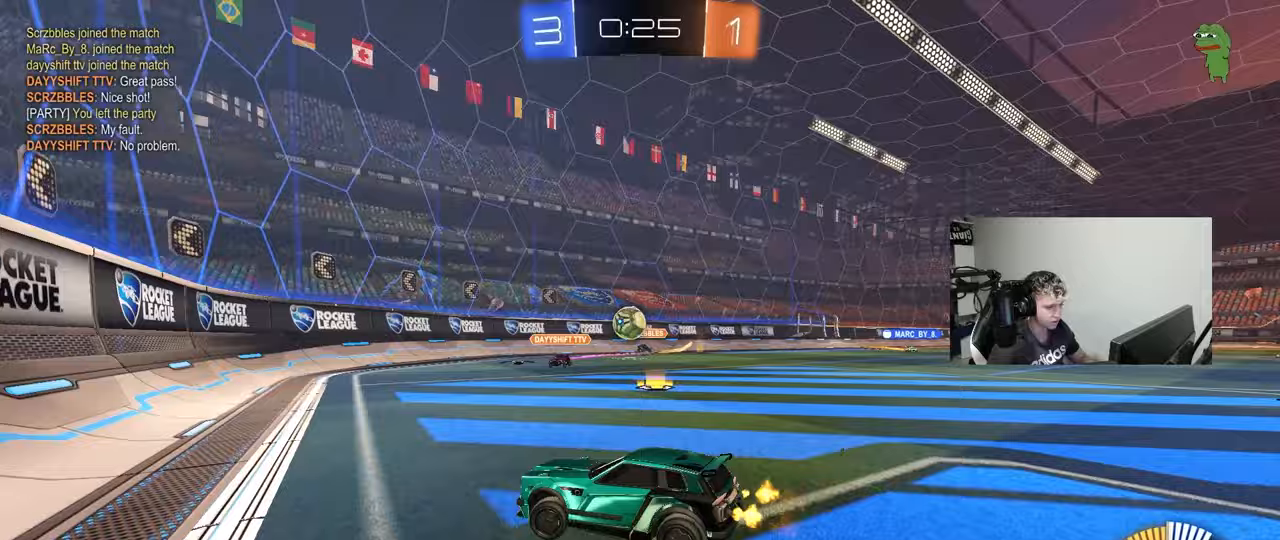
{"keys": ["shift"], "mouse": ["left", "right"], "events": [[50, "a", "up"], [50, "d", "down"], [183, "w", "up"], [233, "d", "up"], [233, "mouse_right", "down"], [283, "s", "down"], [333, "d", "down"], [467, "d", "up"], [467, "s", "up"], [467, "shift", "down"]]}
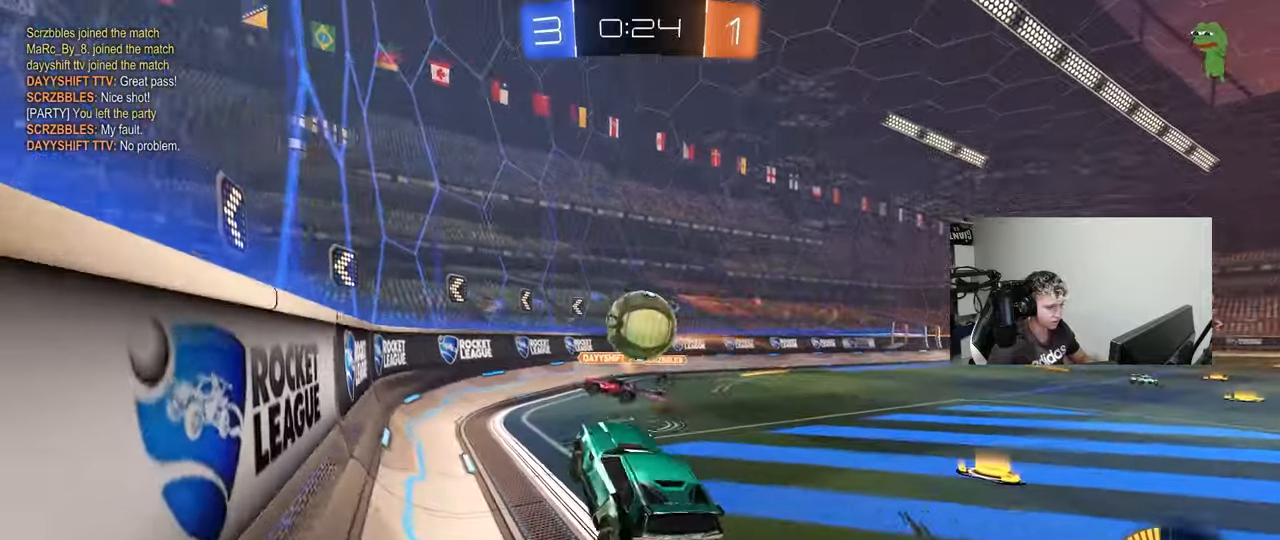
{"keys": ["a", "w"], "mouse": [], "events": [[17, "mouse_right", "up"], [17, "shift", "up"], [150, "a", "down"], [150, "mouse_left", "up"], [200, "shift", "down"], [250, "shift", "up"], [300, "w", "down"]]}
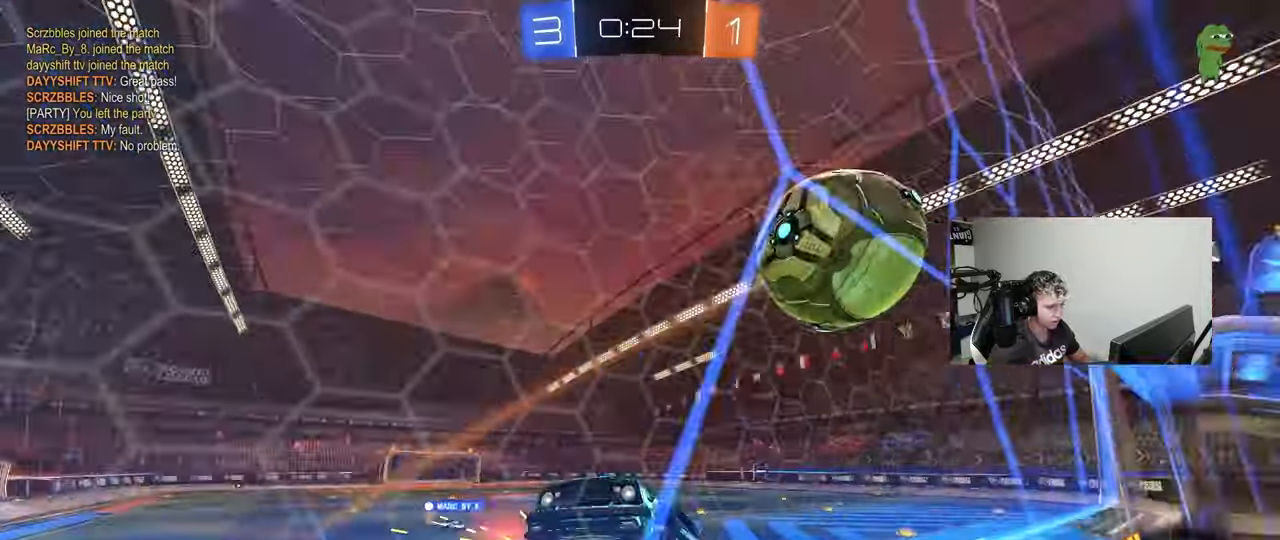
{"keys": [], "mouse": [], "events": [[367, "w", "up"], [500, "a", "up"]]}
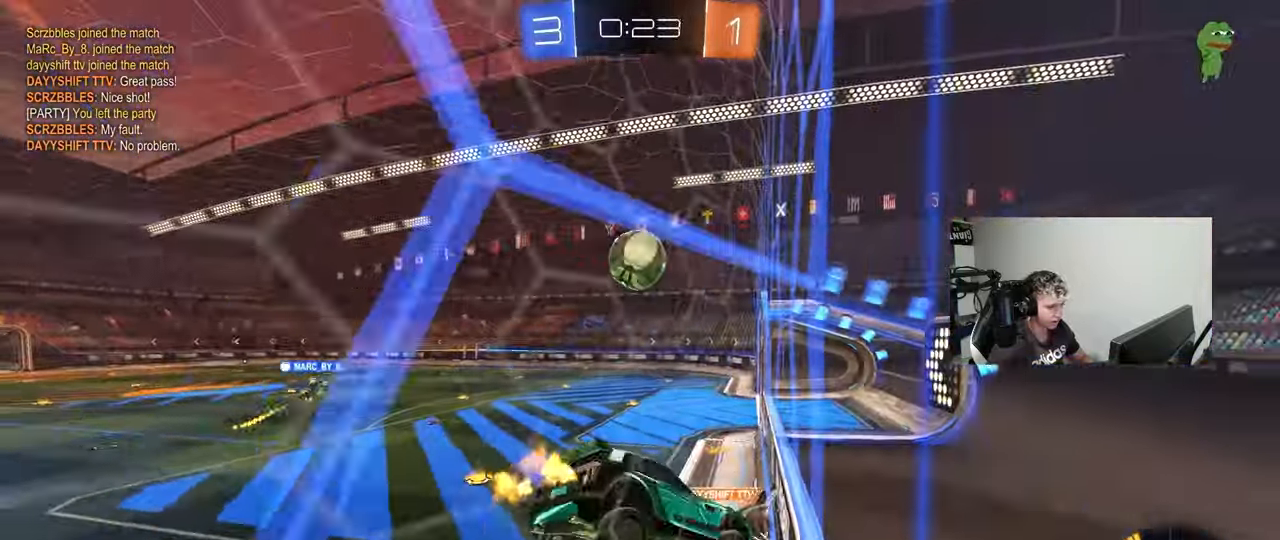
{"keys": ["d", "w"], "mouse": [], "events": [[100, "d", "down"], [100, "w", "down"], [183, "d", "up"], [383, "d", "down"]]}
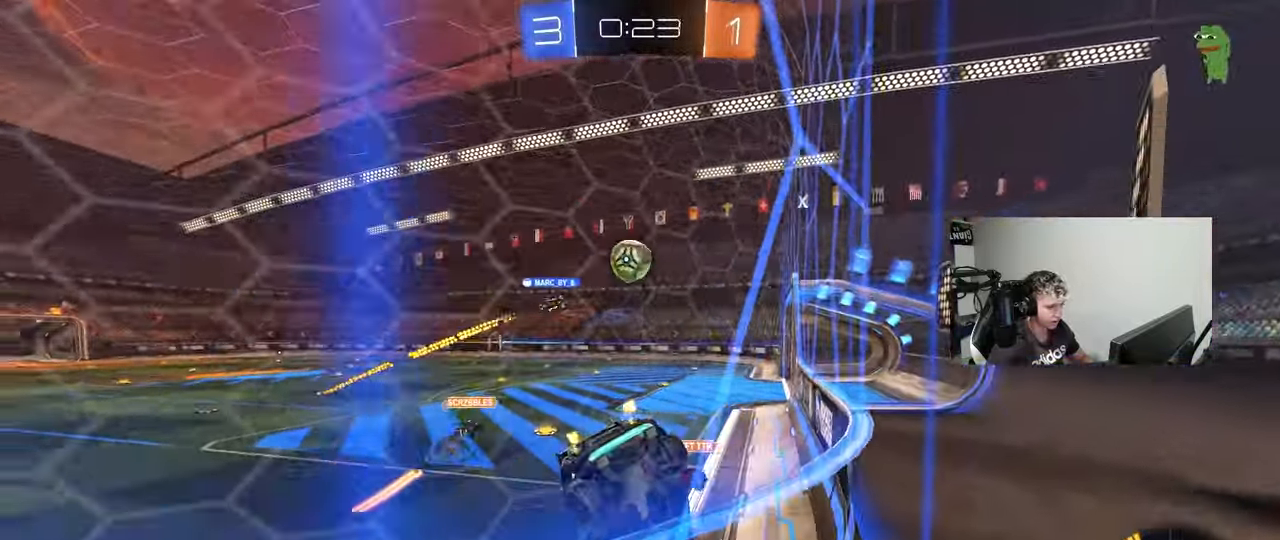
{"keys": ["a"], "mouse": [], "events": [[200, "d", "up"], [250, "a", "down"], [300, "w", "up"]]}
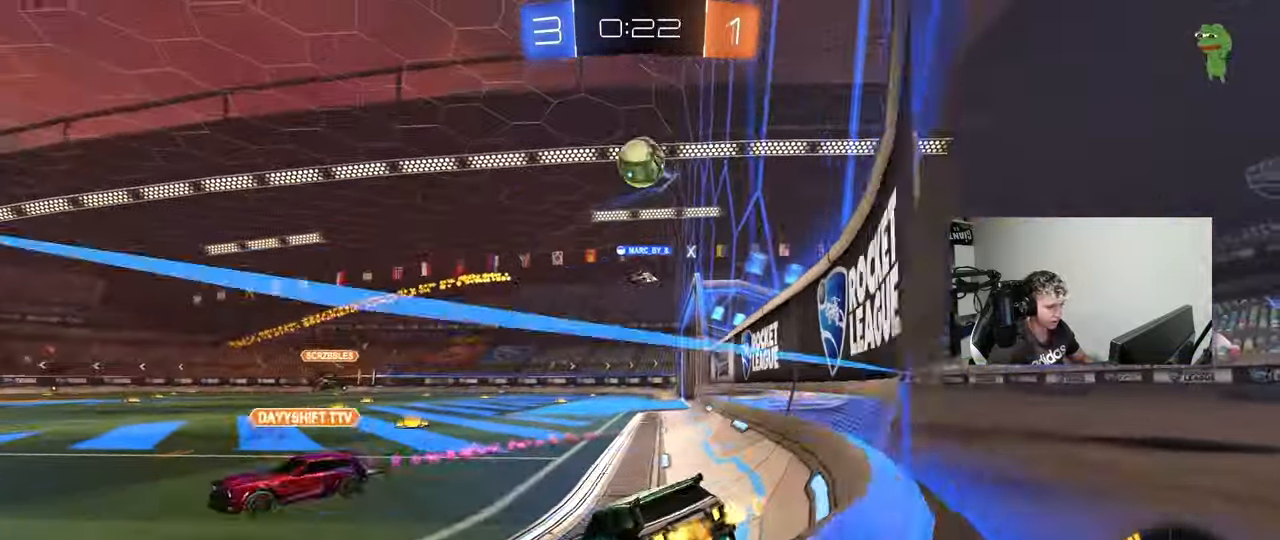
{"keys": ["a", "s"], "mouse": ["left", "right"], "events": [[33, "mouse_left", "down"], [33, "w", "down"], [217, "a", "up"], [267, "d", "down"], [417, "d", "up"], [417, "w", "up"], [450, "mouse_right", "down"], [500, "a", "down"], [500, "s", "down"]]}
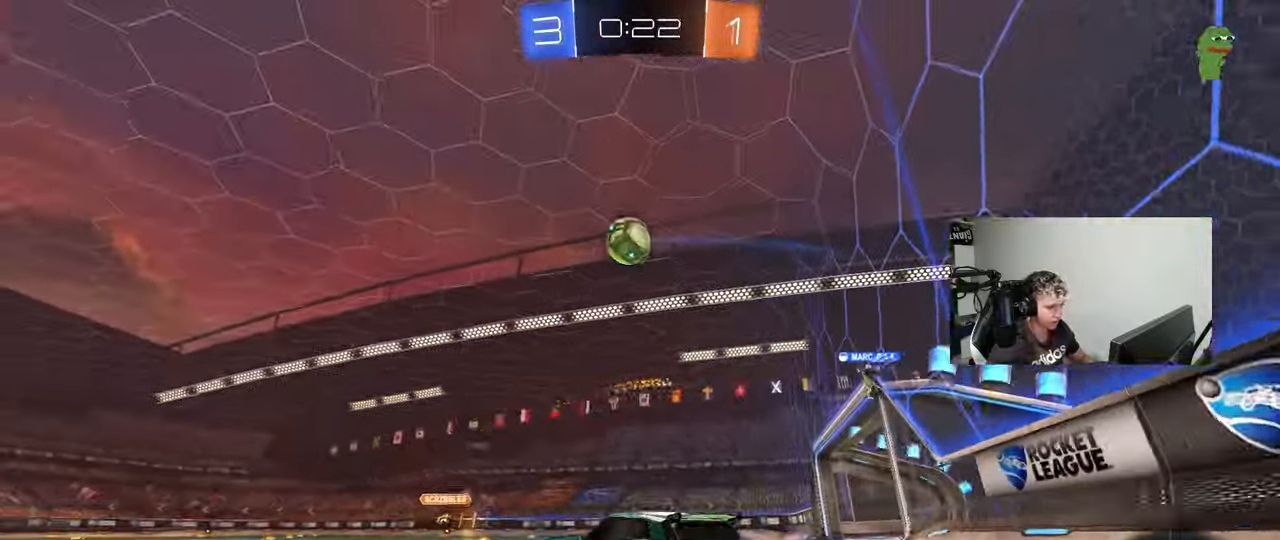
{"keys": [], "mouse": ["left"], "events": [[50, "shift", "down"], [133, "a", "up"], [133, "mouse_right", "up"], [133, "s", "up"], [133, "shift", "up"], [183, "mouse_right", "down"], [233, "d", "down"], [333, "s", "down"], [367, "a", "down"], [367, "d", "up"], [367, "mouse_right", "up"], [417, "mouse_left", "up"], [467, "a", "up"], [467, "mouse_left", "down"], [467, "s", "up"]]}
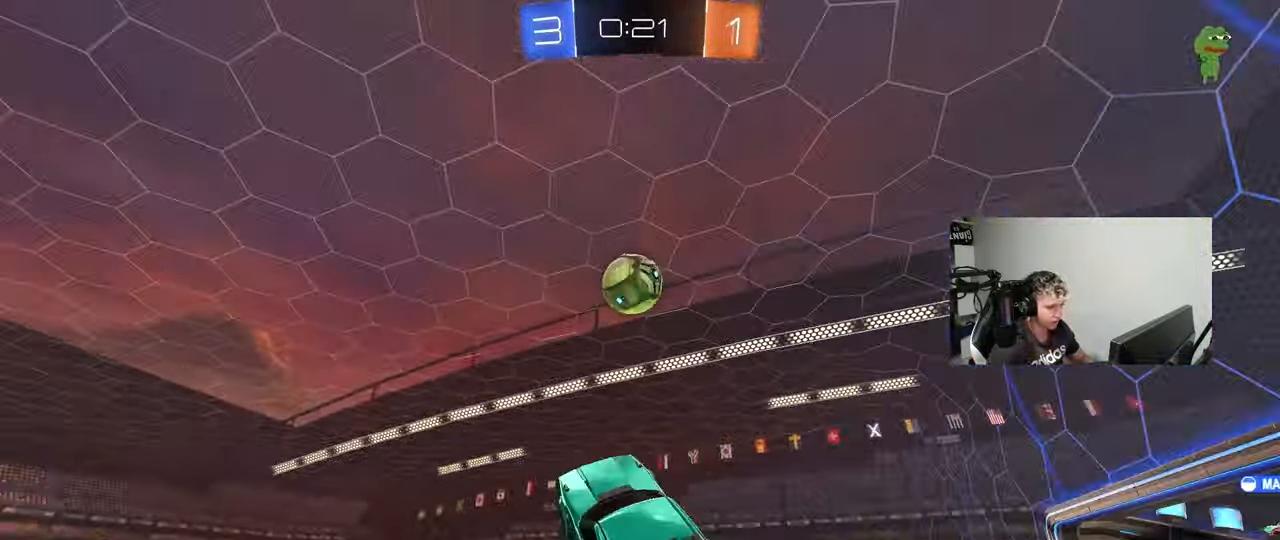
{"keys": ["a", "w"], "mouse": ["left"], "events": [[67, "d", "down"], [67, "w", "down"], [117, "a", "down"], [117, "d", "up"], [117, "mouse_left", "up"], [250, "a", "up"], [250, "mouse_left", "down"], [250, "w", "up"], [350, "a", "down"], [400, "a", "up"], [400, "d", "down"], [433, "d", "up"], [433, "mouse_left", "up"], [483, "a", "down"], [483, "mouse_left", "down"], [483, "w", "down"]]}
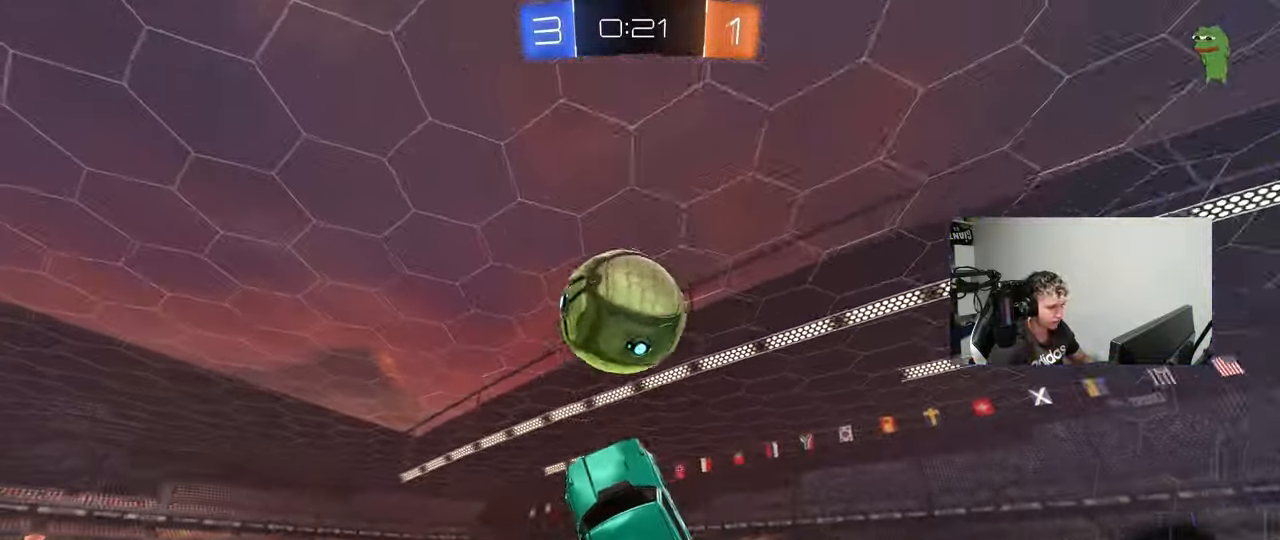
{"keys": ["a", "shift"], "mouse": [], "events": [[83, "d", "down"], [167, "w", "up"], [217, "a", "up"], [317, "d", "up"], [367, "mouse_left", "up"], [400, "a", "down"], [400, "shift", "down"]]}
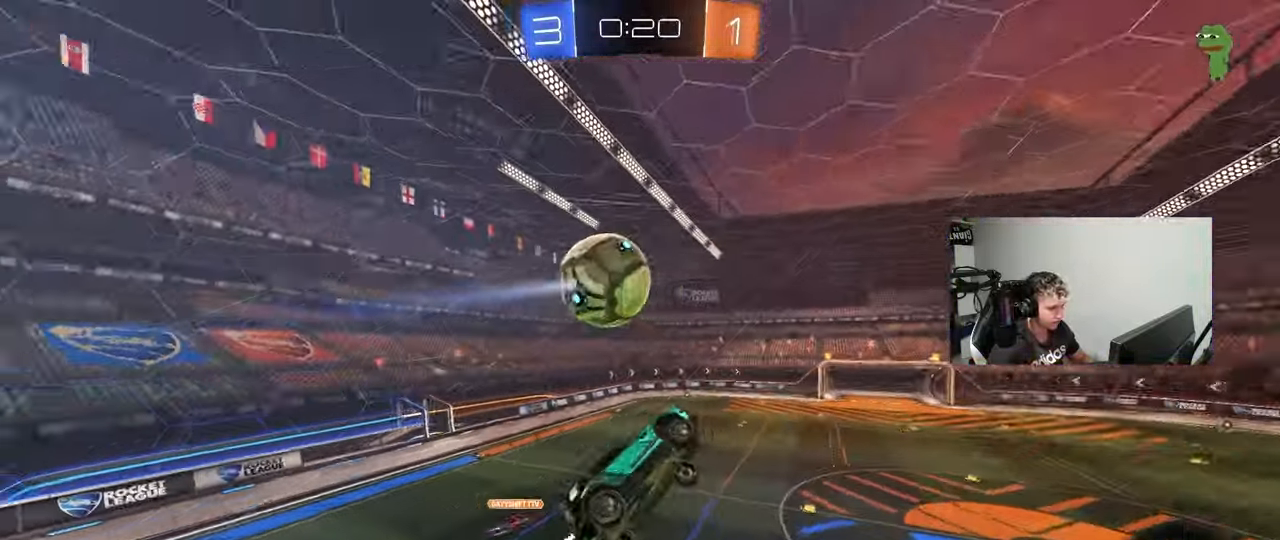
{"keys": ["a", "shift", "space"], "mouse": [], "events": [[50, "s", "down"], [417, "space", "down"], [467, "s", "up"]]}
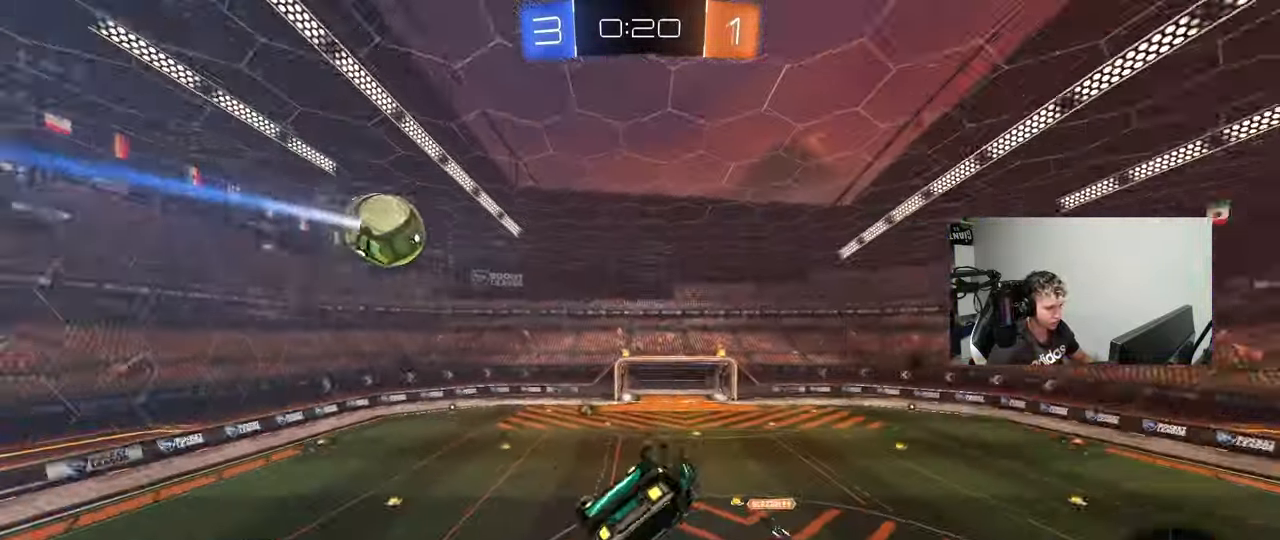
{"keys": [], "mouse": ["left"], "events": [[117, "space", "up"], [250, "shift", "up"], [250, "space", "down"], [300, "a", "up"], [383, "mouse_left", "down"], [433, "space", "up"]]}
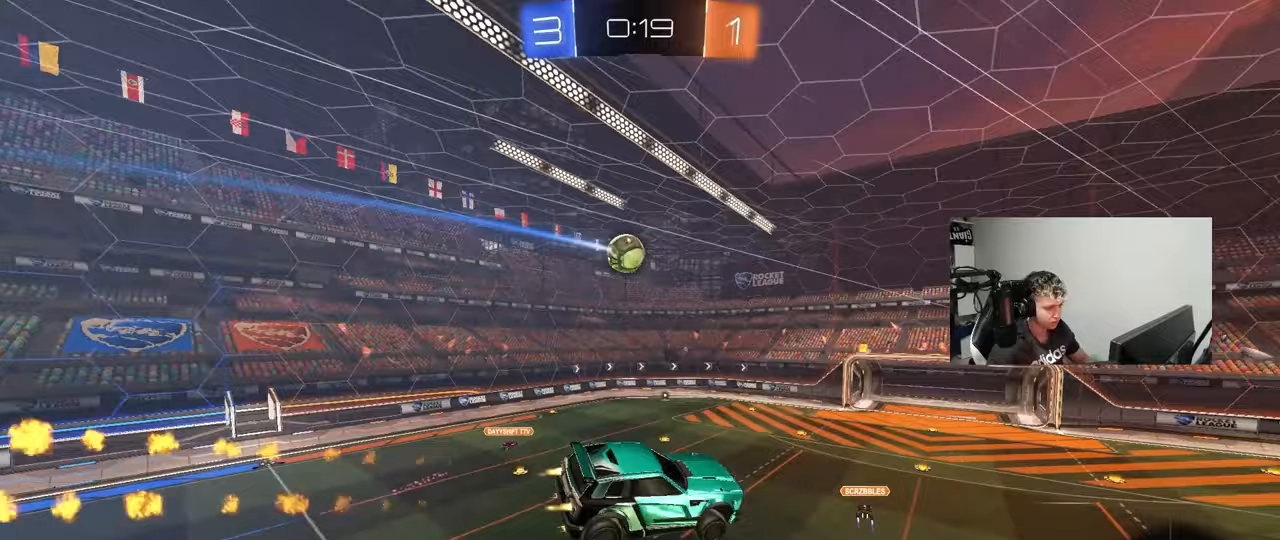
{"keys": ["s"], "mouse": [], "events": [[33, "mouse_left", "up"], [500, "s", "down"]]}
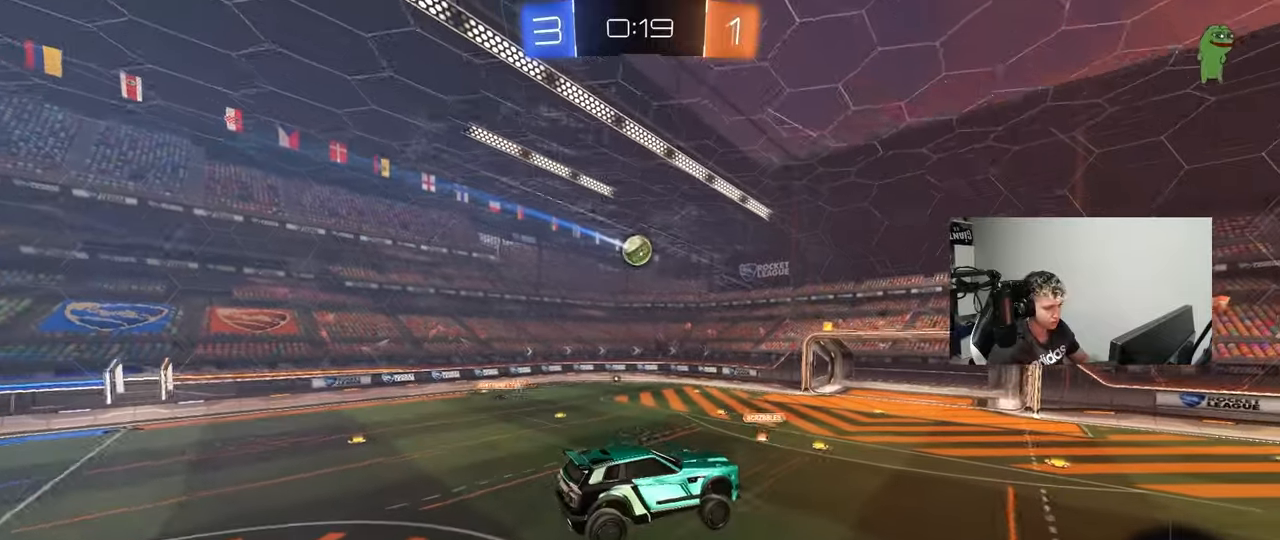
{"keys": ["w"], "mouse": [], "events": [[133, "s", "up"], [233, "d", "down"], [283, "d", "up"], [367, "w", "down"]]}
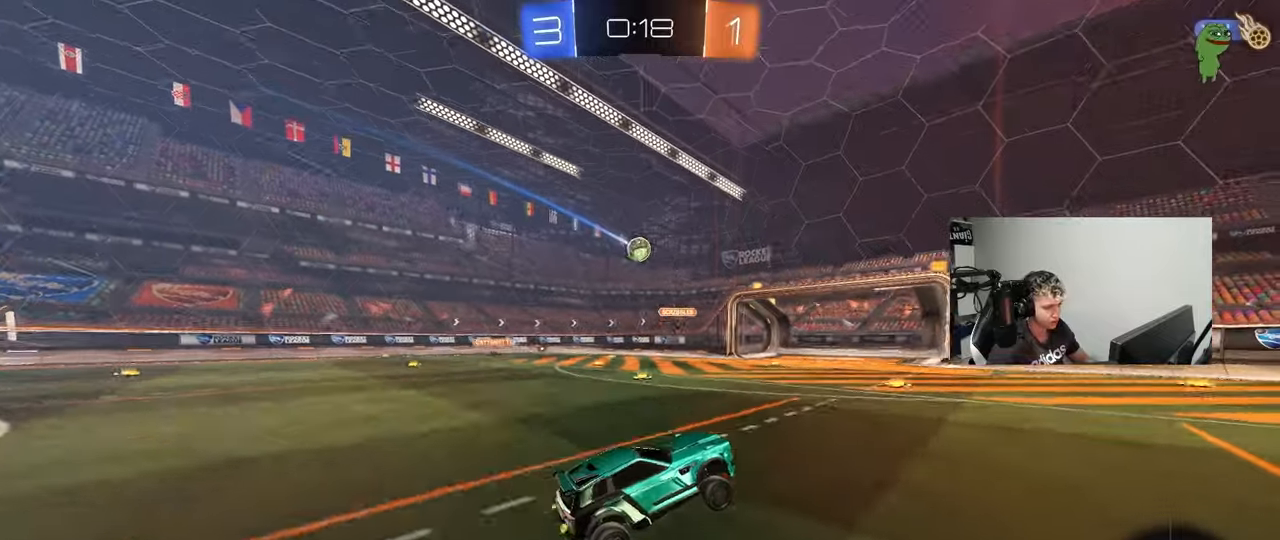
{"keys": ["w"], "mouse": [], "events": [[117, "d", "down"], [250, "d", "up"]]}
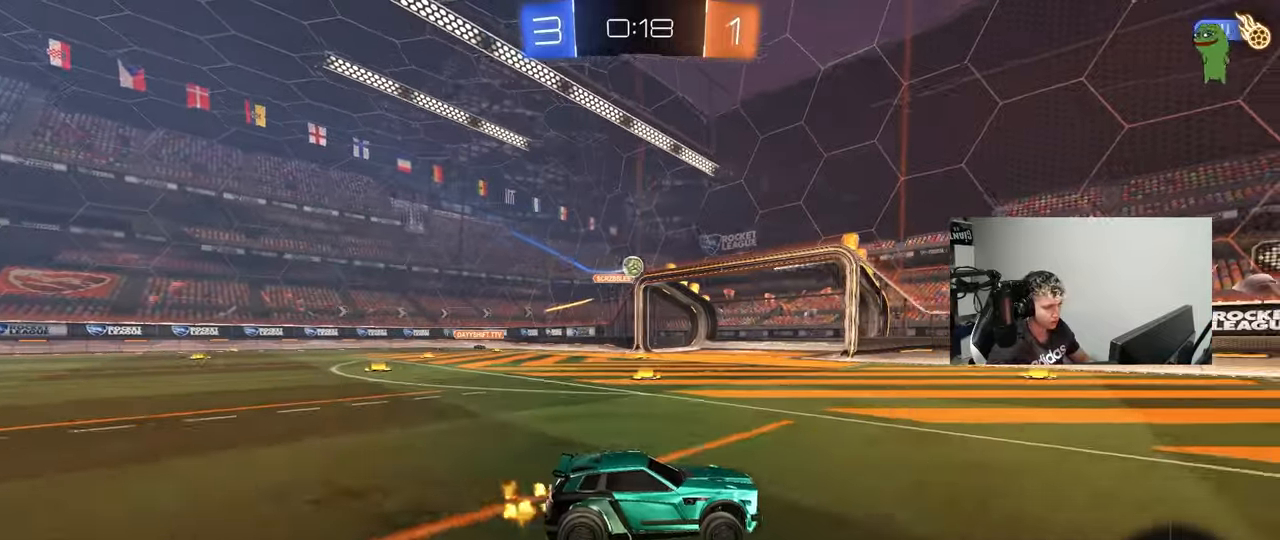
{"keys": ["d", "w"], "mouse": [], "events": [[33, "mouse_left", "down"], [133, "a", "down"], [133, "space", "down"], [217, "a", "up"], [317, "space", "up"], [367, "d", "down"], [400, "mouse_left", "up"]]}
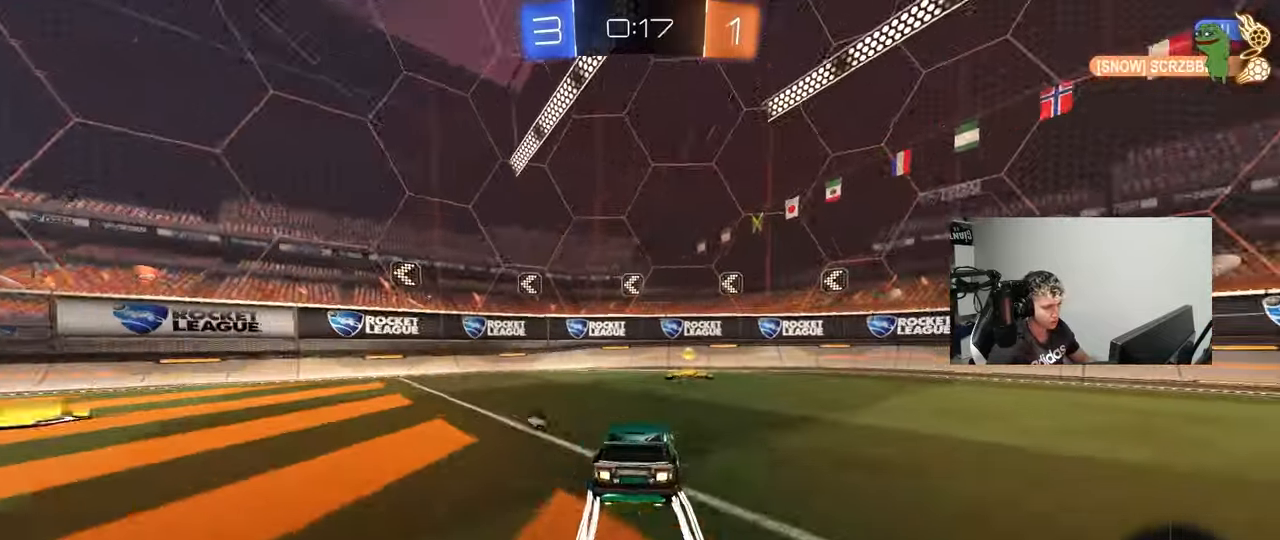
{"keys": ["d", "w"], "mouse": ["left"], "events": [[50, "d", "up"], [100, "space", "down"], [183, "d", "down"], [233, "shift", "down"], [233, "space", "up"], [383, "mouse_left", "down"], [383, "shift", "up"]]}
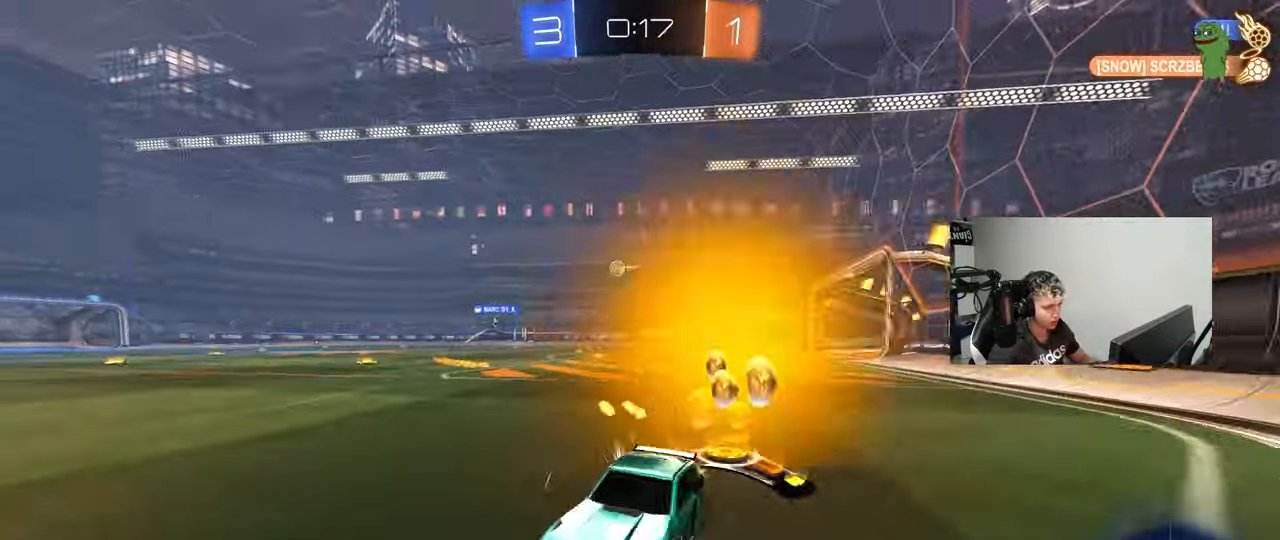
{"keys": ["d", "w"], "mouse": [], "events": [[350, "shift", "down"], [383, "mouse_left", "up"], [383, "shift", "up"]]}
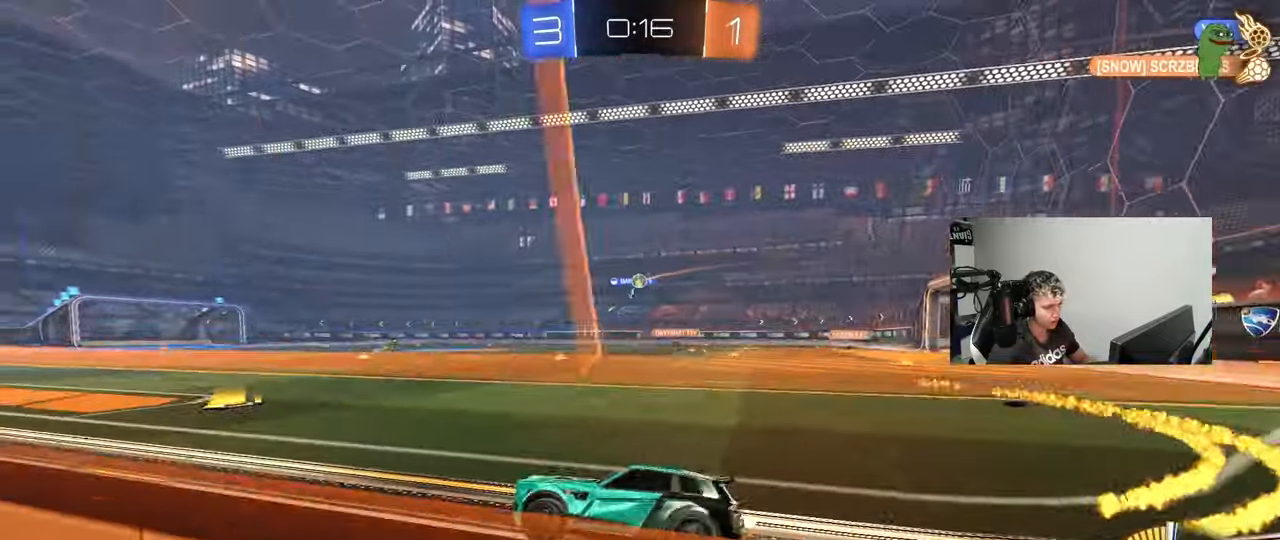
{"keys": ["d", "w"], "mouse": [], "events": [[83, "shift", "down"], [183, "shift", "up"], [217, "d", "up"], [367, "a", "down"], [450, "a", "up"], [500, "d", "down"]]}
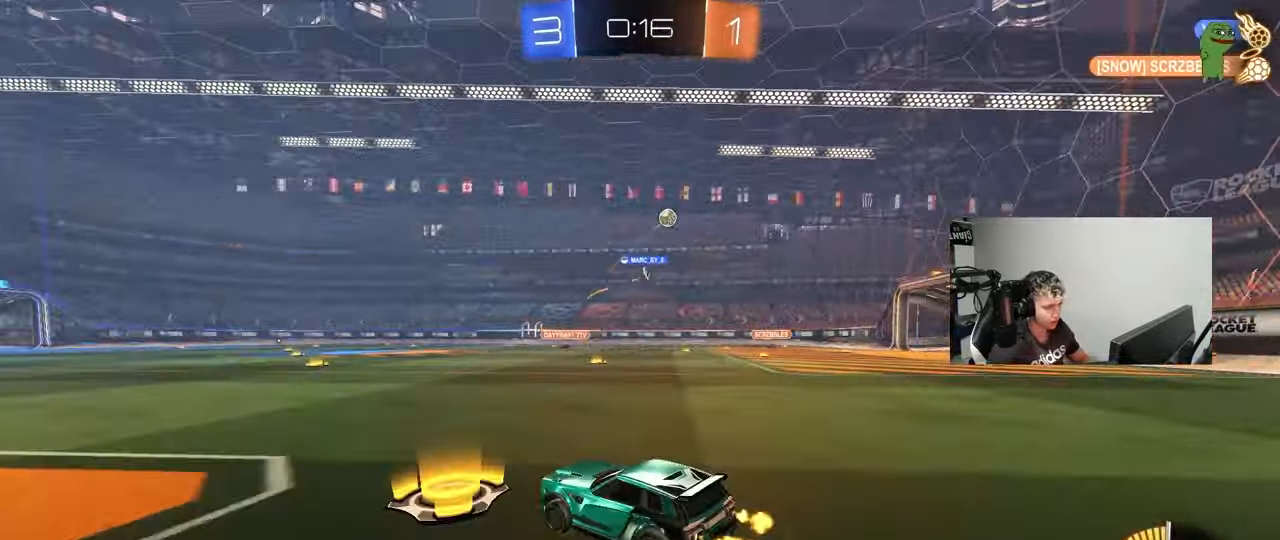
{"keys": ["a", "s"], "mouse": [], "events": [[50, "shift", "down"], [183, "shift", "up"], [283, "d", "up"], [333, "w", "up"], [417, "s", "down"], [467, "a", "down"]]}
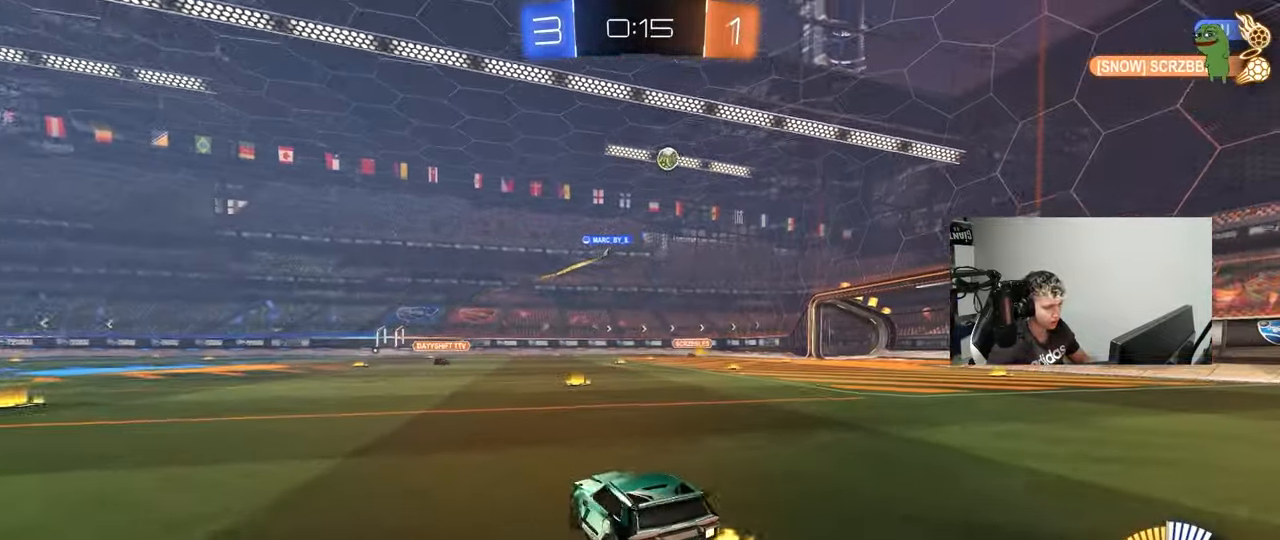
{"keys": ["d", "w"], "mouse": [], "events": [[67, "s", "up"], [200, "w", "down"], [433, "a", "up"], [483, "d", "down"]]}
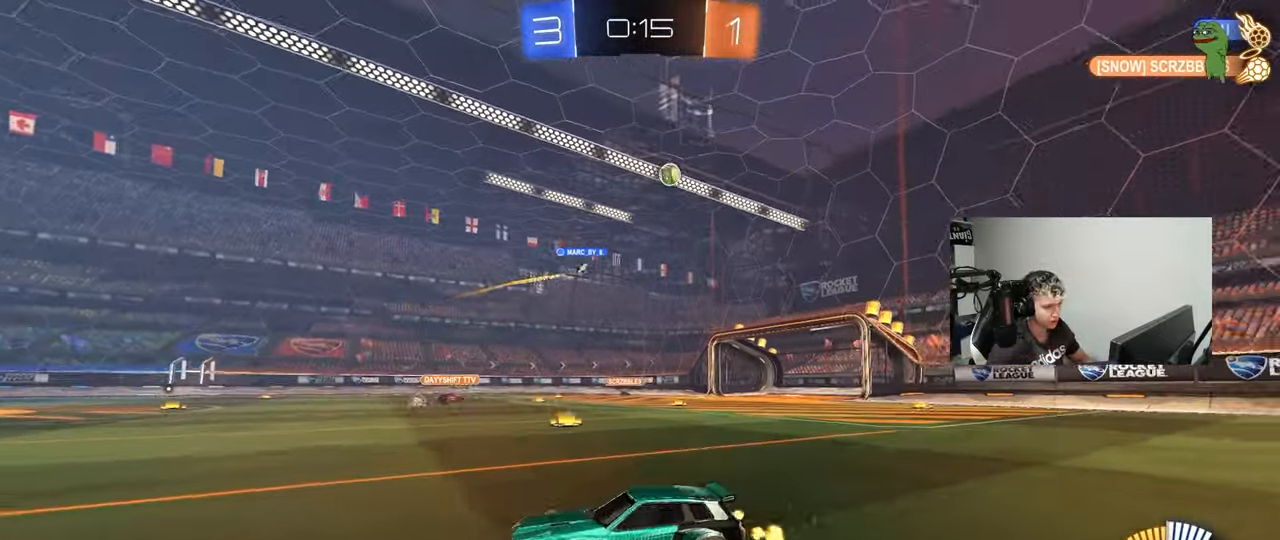
{"keys": ["d", "w"], "mouse": [], "events": [[83, "shift", "down"], [217, "shift", "up"]]}
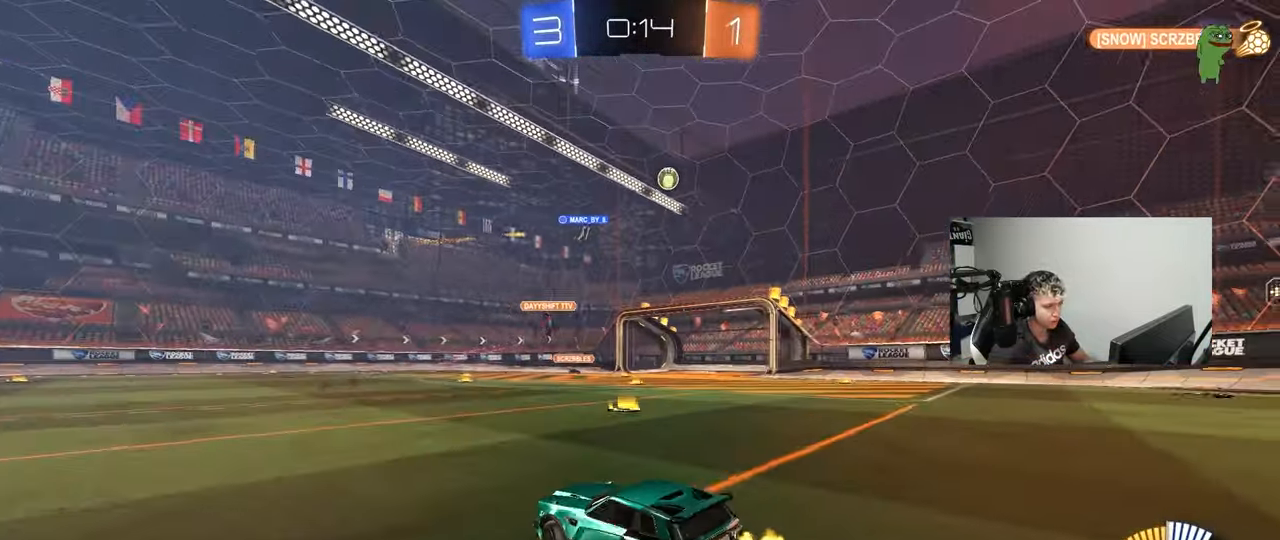
{"keys": ["w"], "mouse": [], "events": [[467, "d", "up"]]}
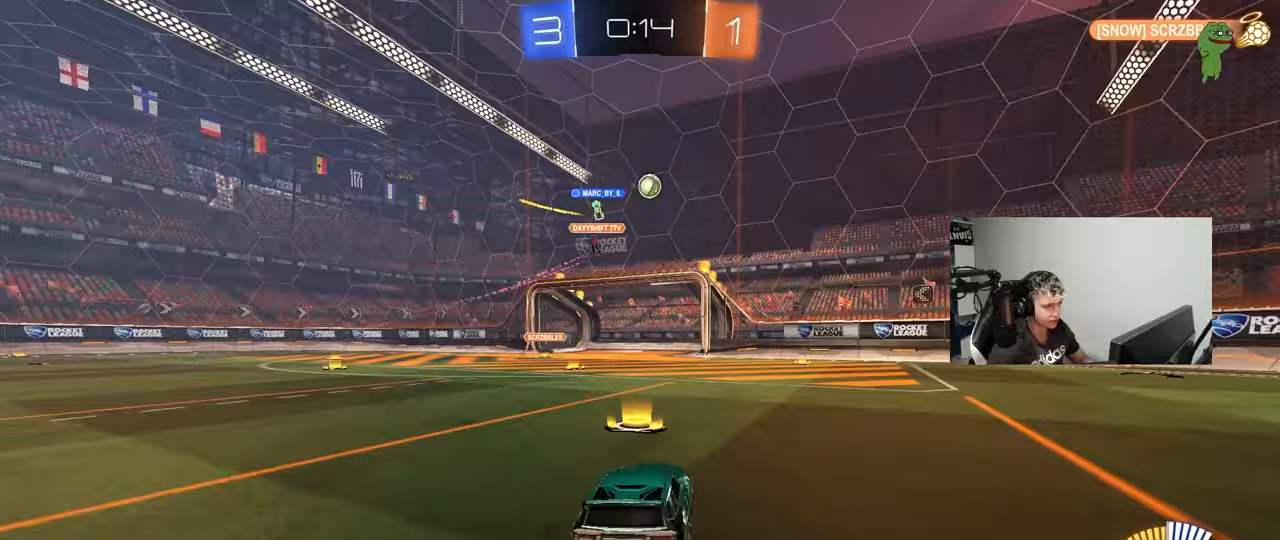
{"keys": ["w"], "mouse": [], "events": [[300, "a", "down"], [483, "a", "up"]]}
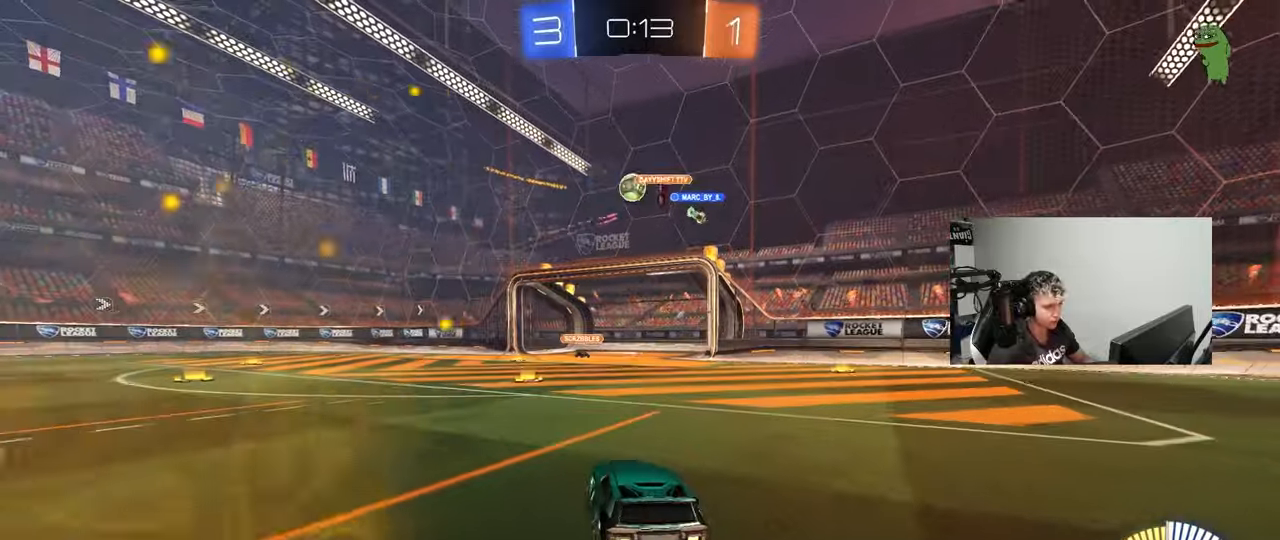
{"keys": ["d"], "mouse": ["left", "right"], "events": [[83, "a", "down"], [167, "mouse_left", "down"], [317, "a", "up"], [400, "d", "down"], [450, "w", "up"], [500, "mouse_right", "down"]]}
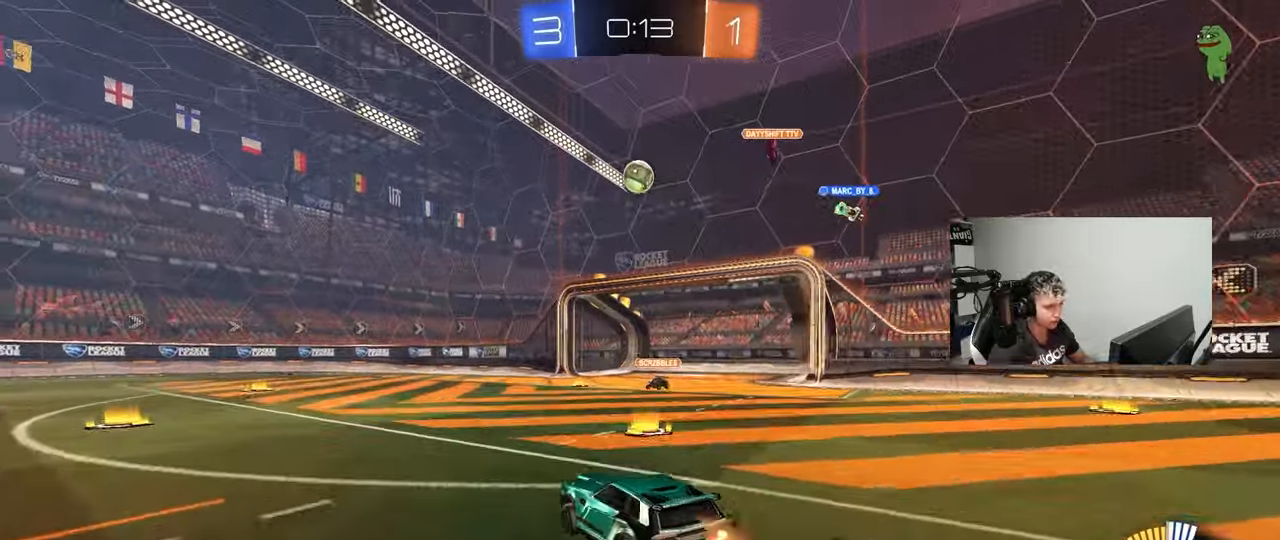
{"keys": ["a", "w"], "mouse": ["left"], "events": [[100, "d", "up"], [100, "s", "down"], [133, "shift", "down"], [183, "s", "up"], [183, "shift", "up"], [333, "a", "down"], [367, "mouse_right", "up"], [417, "w", "down"]]}
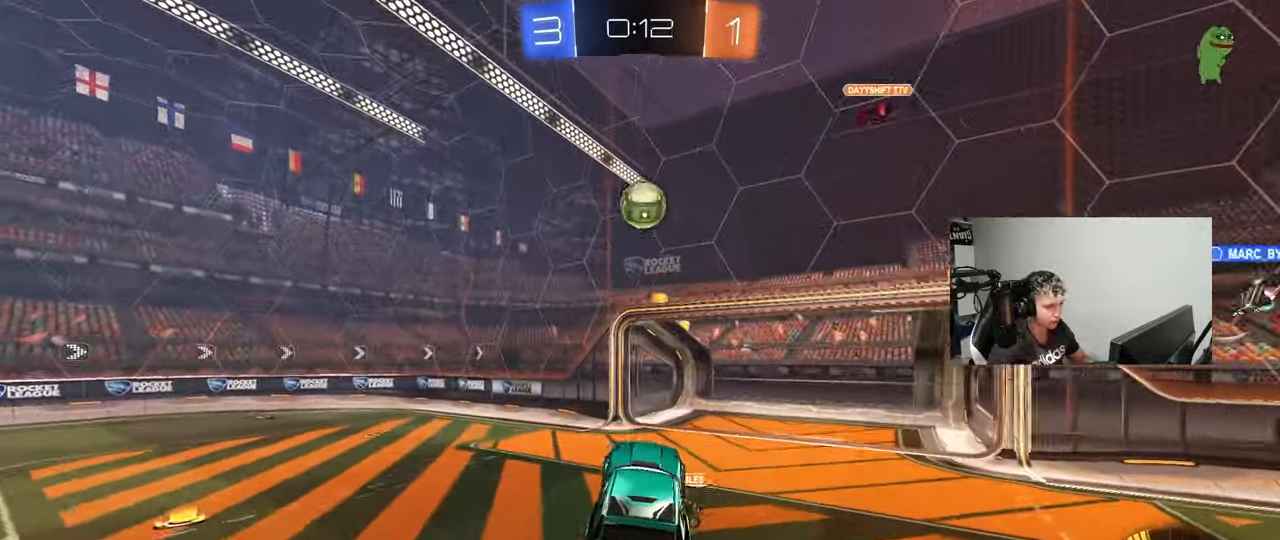
{"keys": ["a", "d", "shift", "w"], "mouse": ["left"], "events": [[67, "w", "up"], [167, "shift", "down"], [200, "mouse_left", "up"], [200, "w", "down"], [433, "d", "down"], [483, "mouse_left", "down"]]}